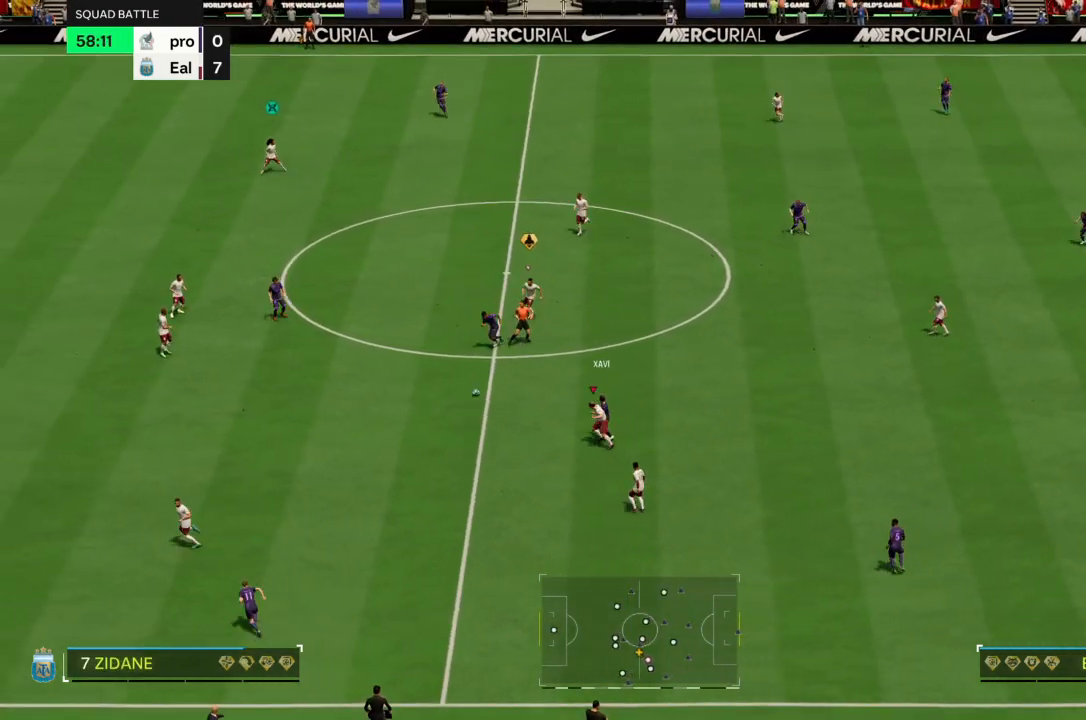
Gameplay with a controller (PlayStation layout); each line is a JSON object with the inputs held at the frame after it. "events" lists button and stick changes between this image and that frame as [ms after this image, input, new state], when the widget could be followed in between. Not read: L3 R3.
{"buttons": [], "left_stick": "down", "right_stick": "center", "events": [[266, "left_stick", "down-right"], [300, "CROSS", "up"], [367, "R2", "up"], [400, "left_stick", "down"]]}
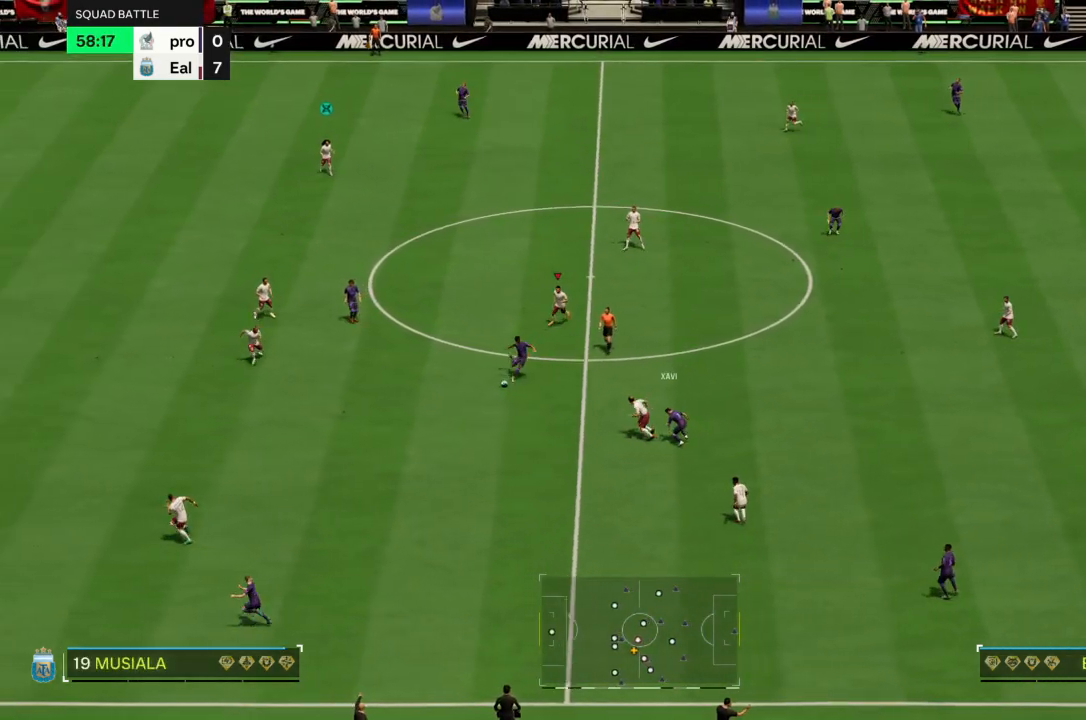
{"buttons": [], "left_stick": "down", "right_stick": "center", "events": [[200, "left_stick", "down-right"], [300, "left_stick", "down"]]}
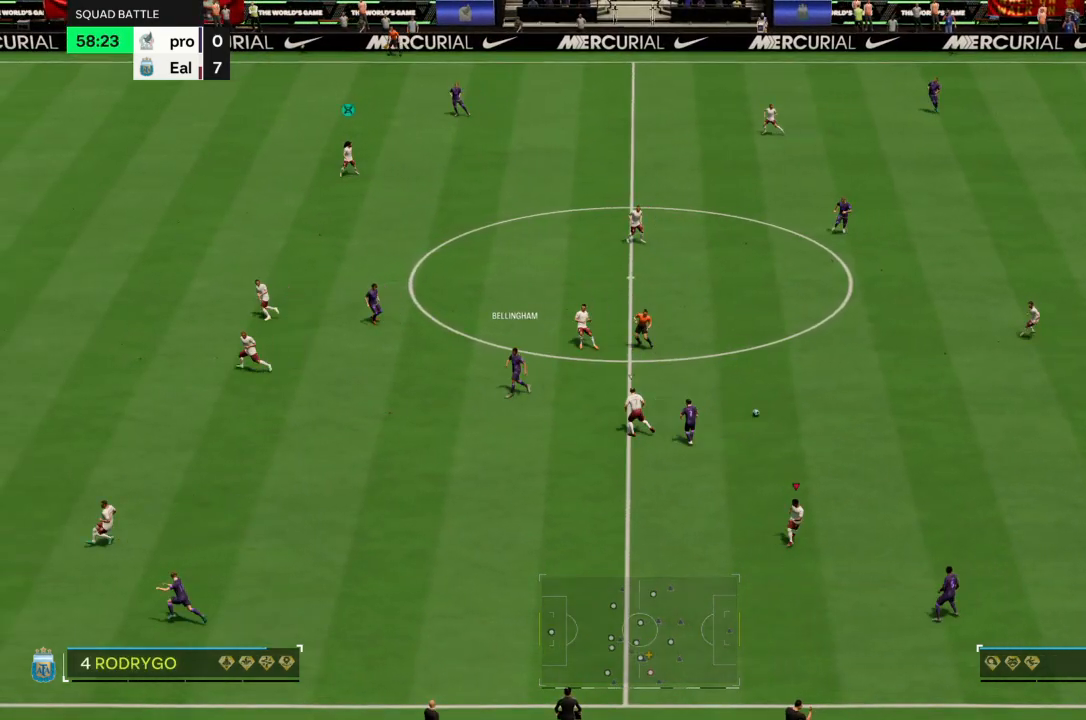
{"buttons": [], "left_stick": "down-right", "right_stick": "center", "events": [[434, "left_stick", "down-right"]]}
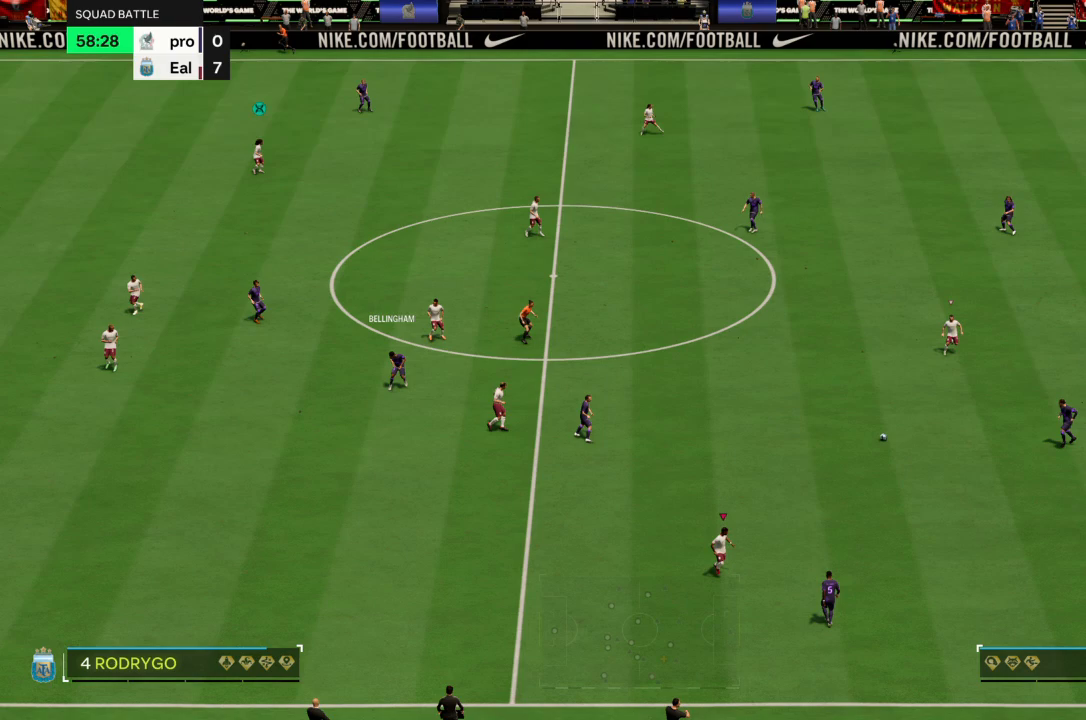
{"buttons": [], "left_stick": "up", "right_stick": "center", "events": [[100, "left_stick", "center"], [167, "left_stick", "up"]]}
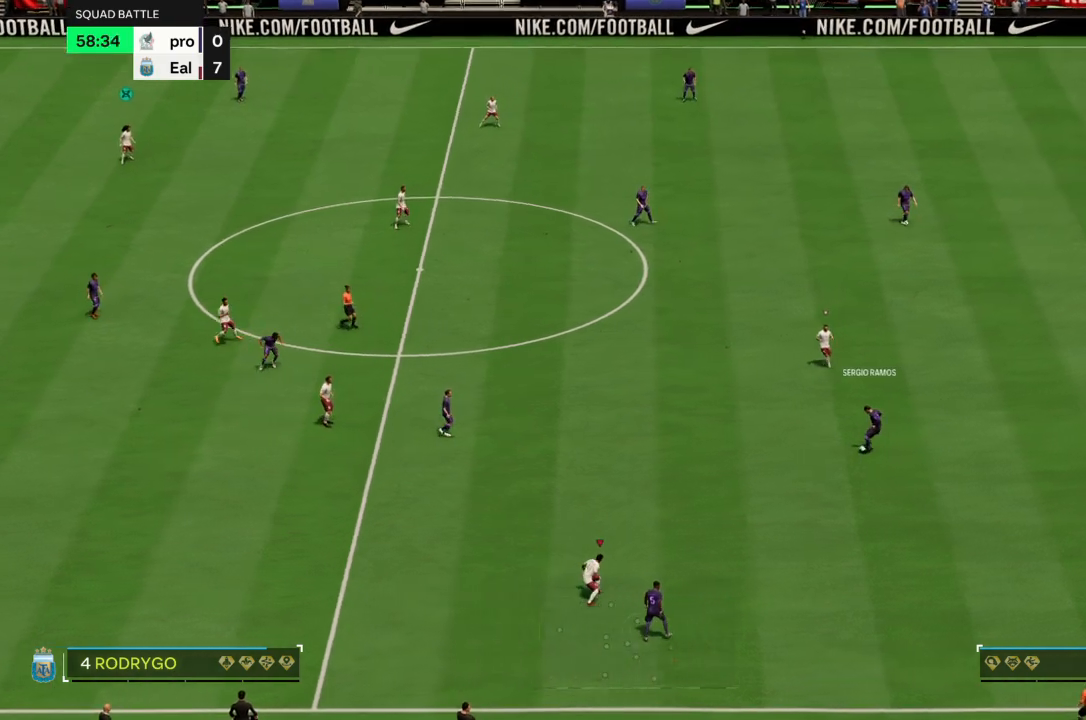
{"buttons": ["CROSS", "R2"], "left_stick": "up", "right_stick": "center", "events": [[33, "R2", "down"], [400, "CROSS", "down"]]}
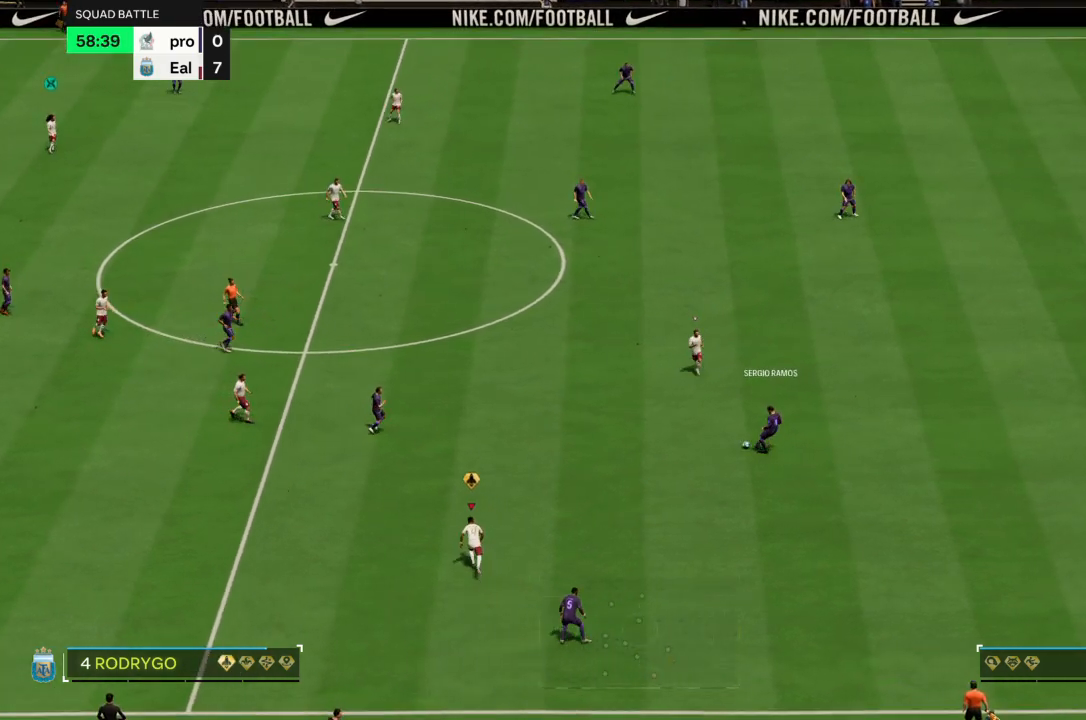
{"buttons": ["R2"], "left_stick": "up", "right_stick": "center", "events": [[434, "CROSS", "up"]]}
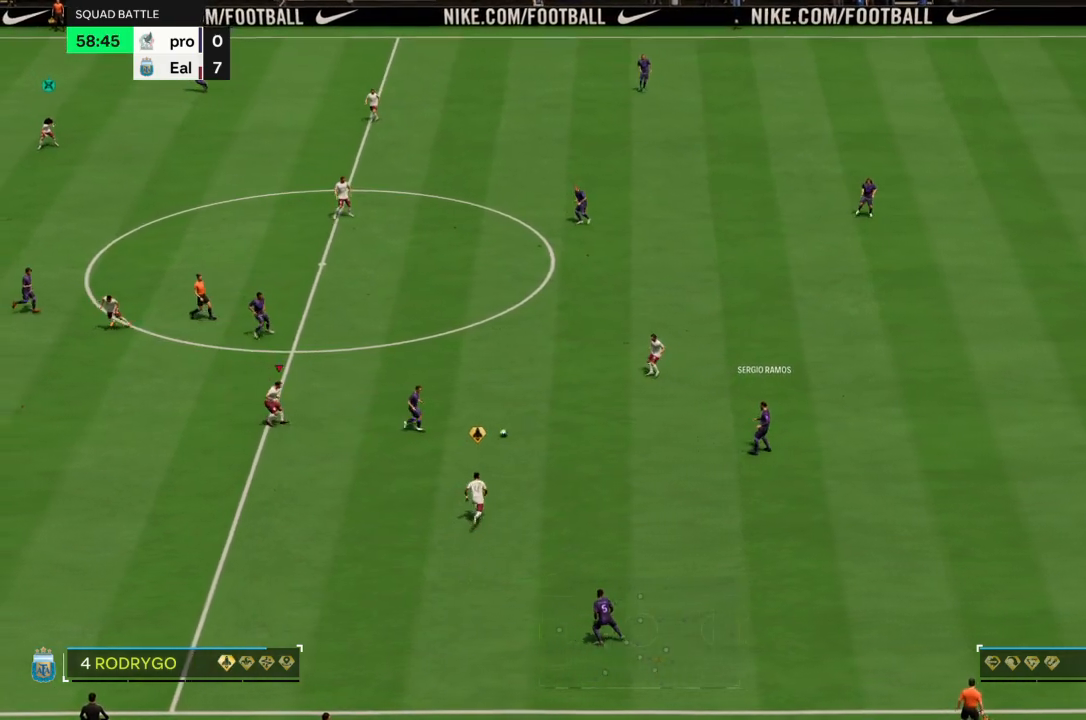
{"buttons": ["L2"], "left_stick": "up-right", "right_stick": "center", "events": [[34, "R2", "up"], [34, "left_stick", "center"], [101, "left_stick", "down-right"], [267, "L2", "down"], [368, "left_stick", "up-right"]]}
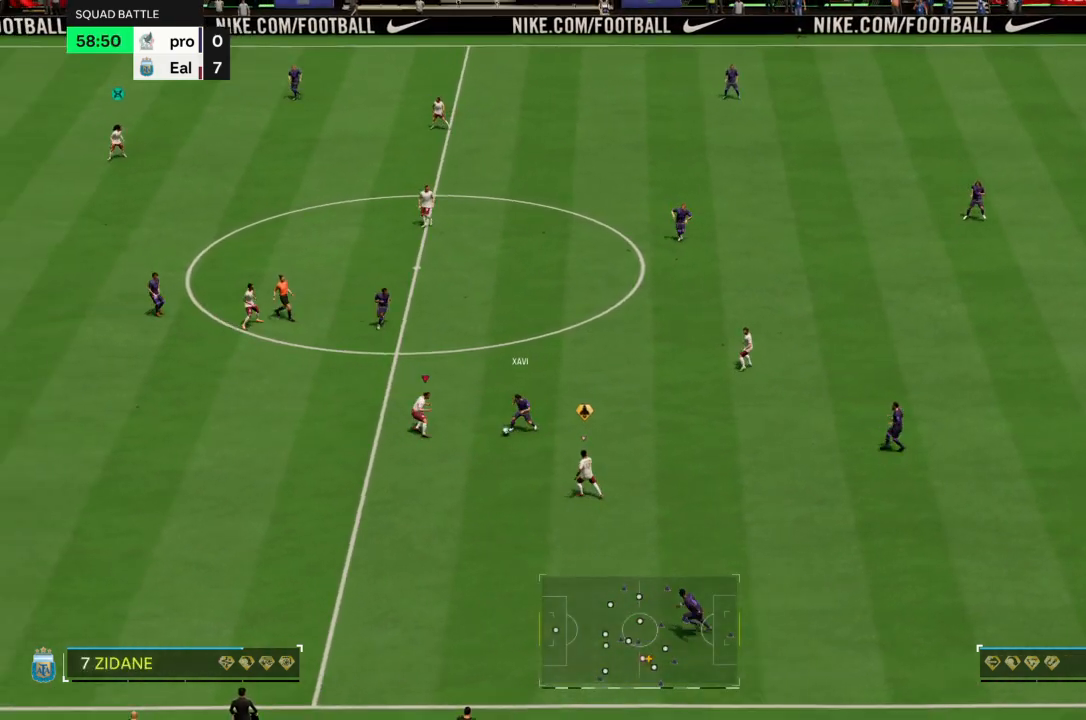
{"buttons": [], "left_stick": "down-right", "right_stick": "center", "events": [[200, "left_stick", "down-right"], [267, "CIRCLE", "down"], [400, "CIRCLE", "up"], [400, "L2", "up"]]}
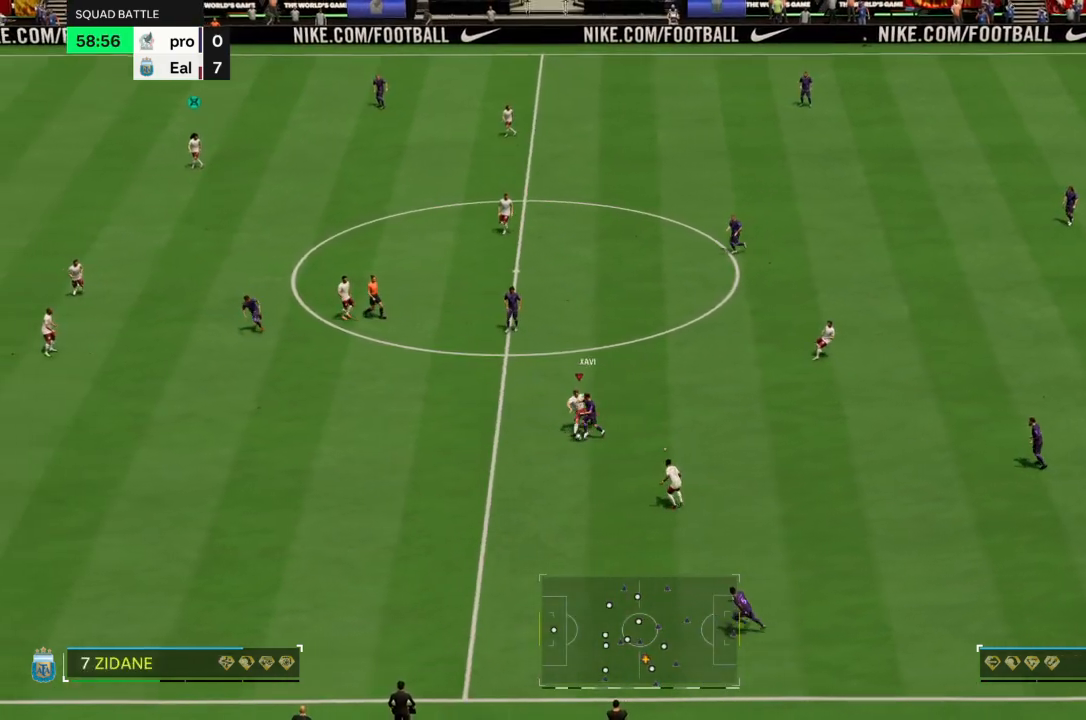
{"buttons": [], "left_stick": "down-right", "right_stick": "center", "events": []}
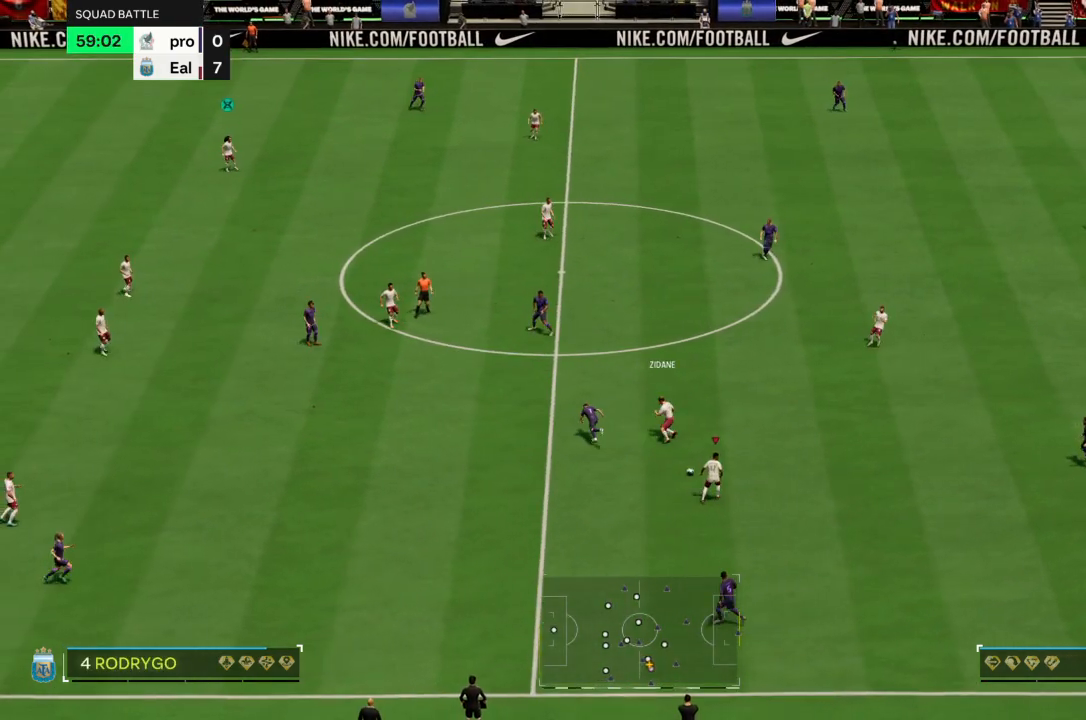
{"buttons": [], "left_stick": "up-right", "right_stick": "center", "events": [[67, "left_stick", "up-right"], [133, "TRIANGLE", "down"], [300, "TRIANGLE", "up"]]}
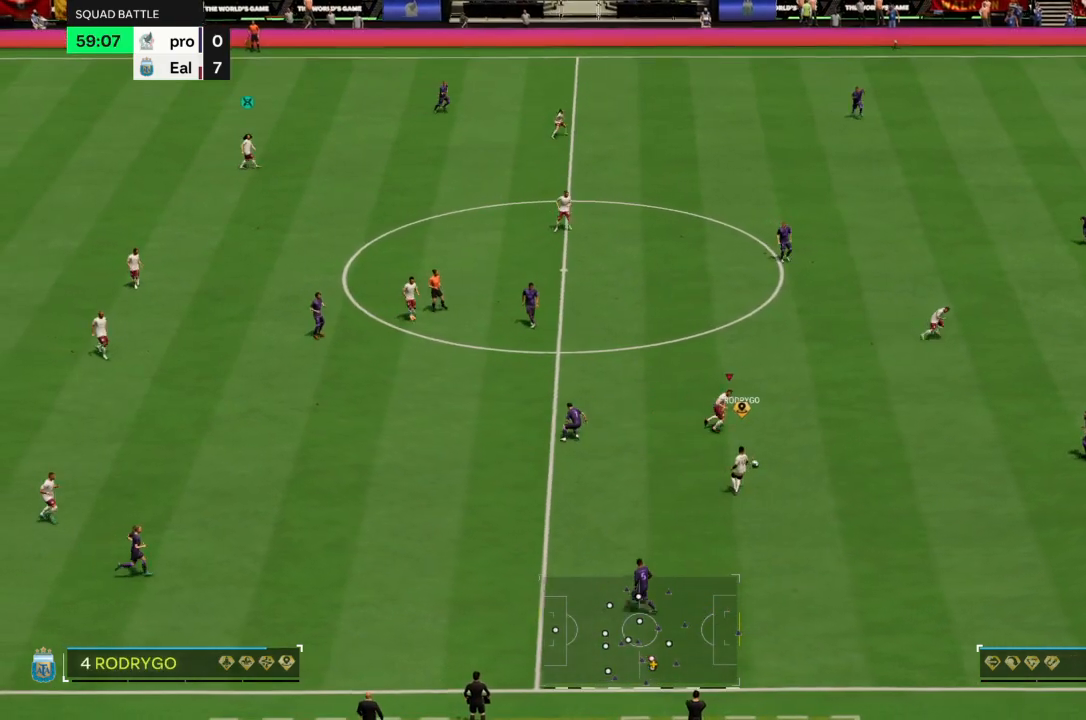
{"buttons": [], "left_stick": "up-right", "right_stick": "center", "events": []}
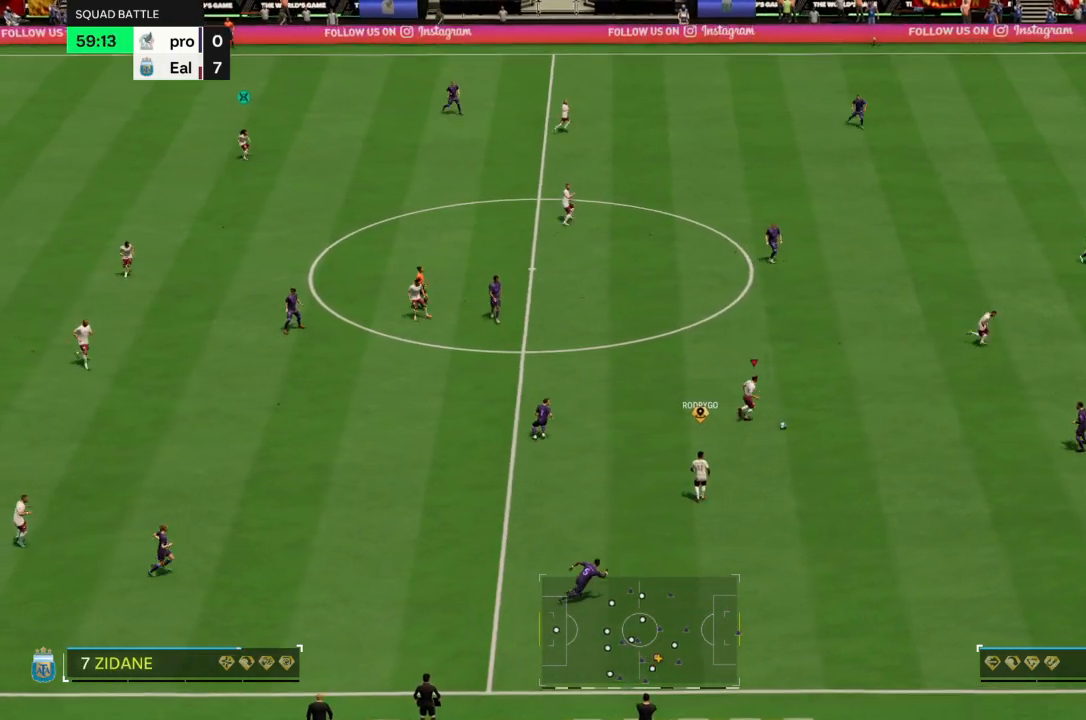
{"buttons": ["R2"], "left_stick": "up-right", "right_stick": "center", "events": [[33, "TRIANGLE", "down"], [133, "TRIANGLE", "up"], [501, "R2", "down"]]}
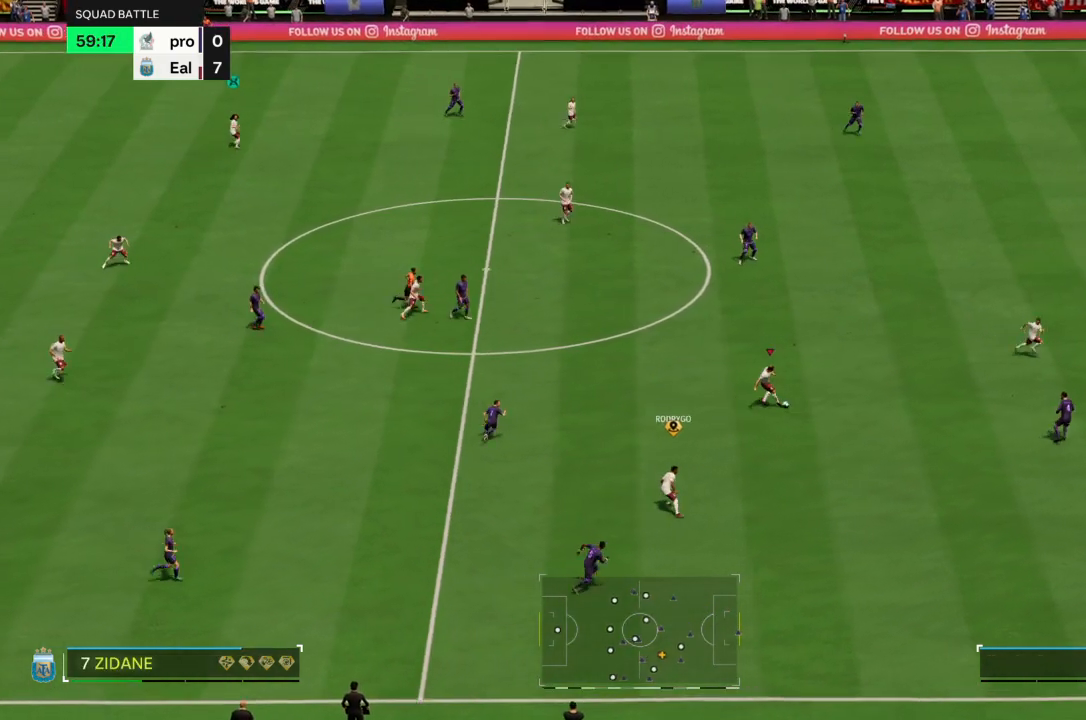
{"buttons": ["R2"], "left_stick": "right", "right_stick": "center", "events": [[33, "left_stick", "right"]]}
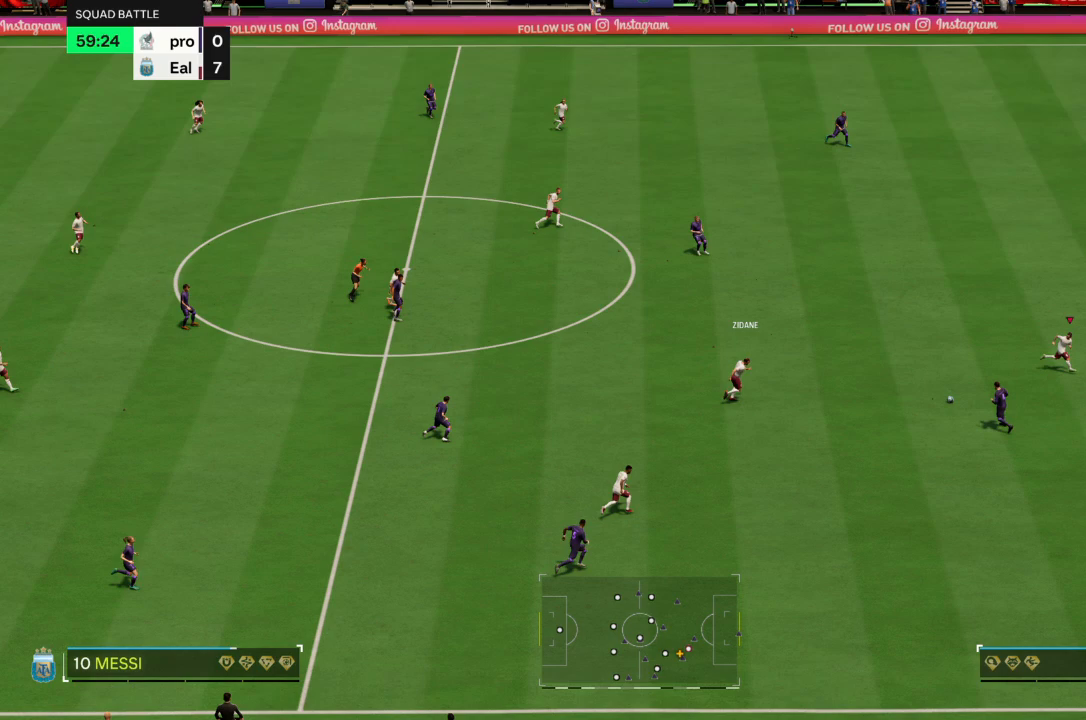
{"buttons": ["R2"], "left_stick": "right", "right_stick": "center", "events": []}
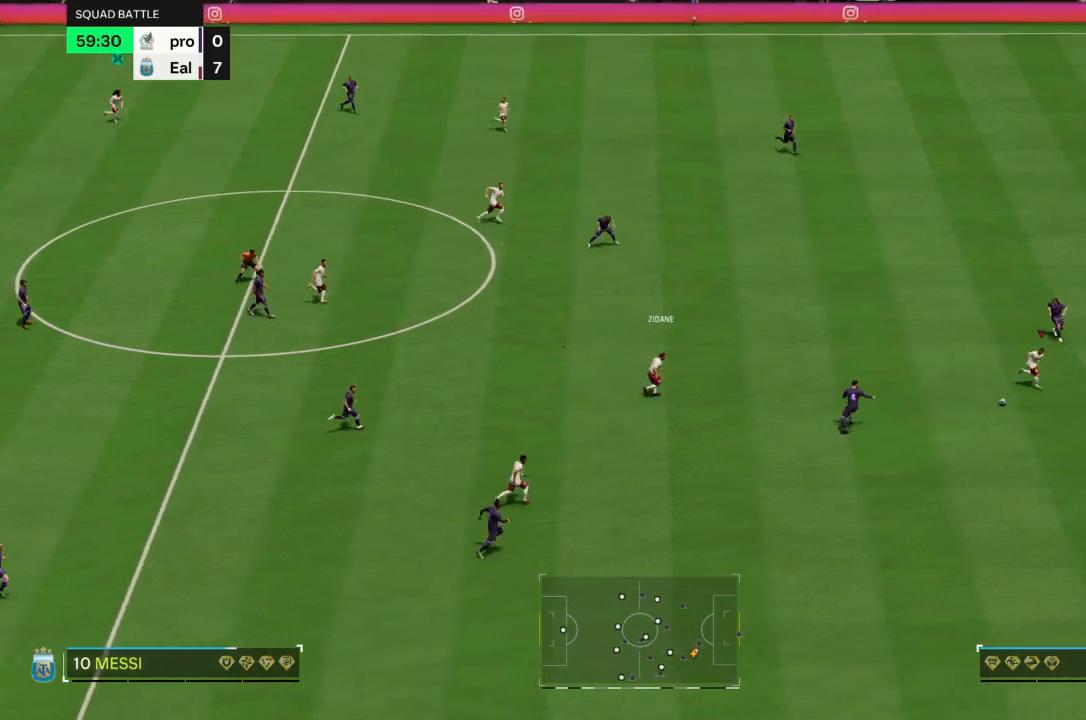
{"buttons": [], "left_stick": "up-right", "right_stick": "center", "events": [[100, "left_stick", "up-right"], [400, "R2", "up"]]}
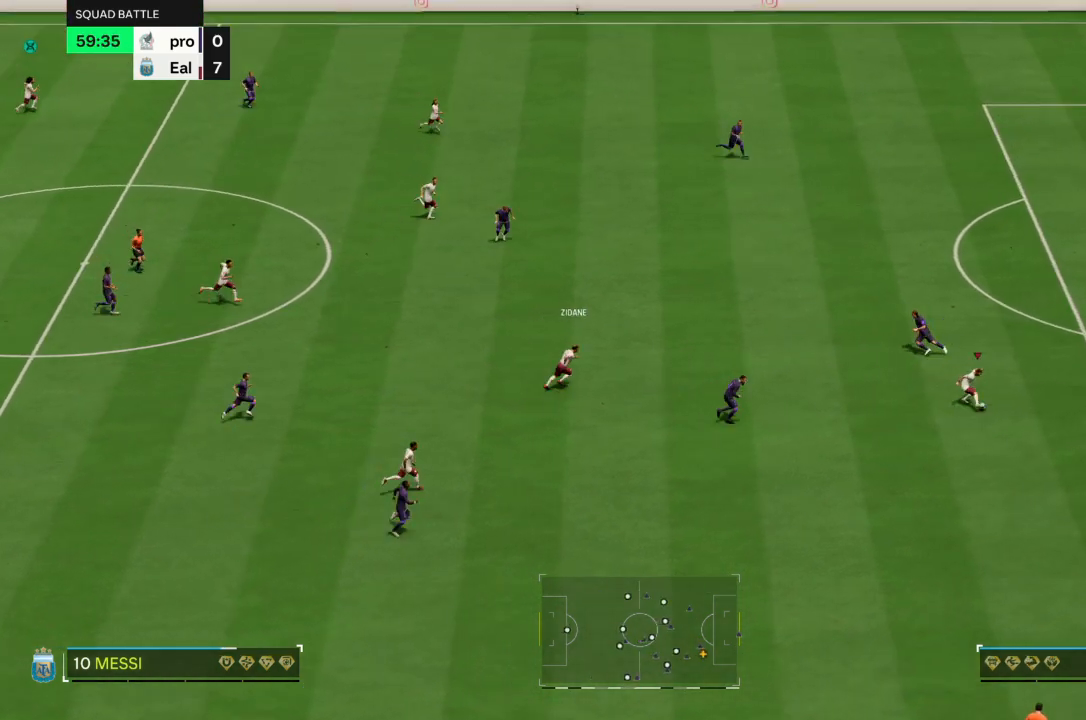
{"buttons": ["R2"], "left_stick": "up-right", "right_stick": "center", "events": [[100, "R2", "down"]]}
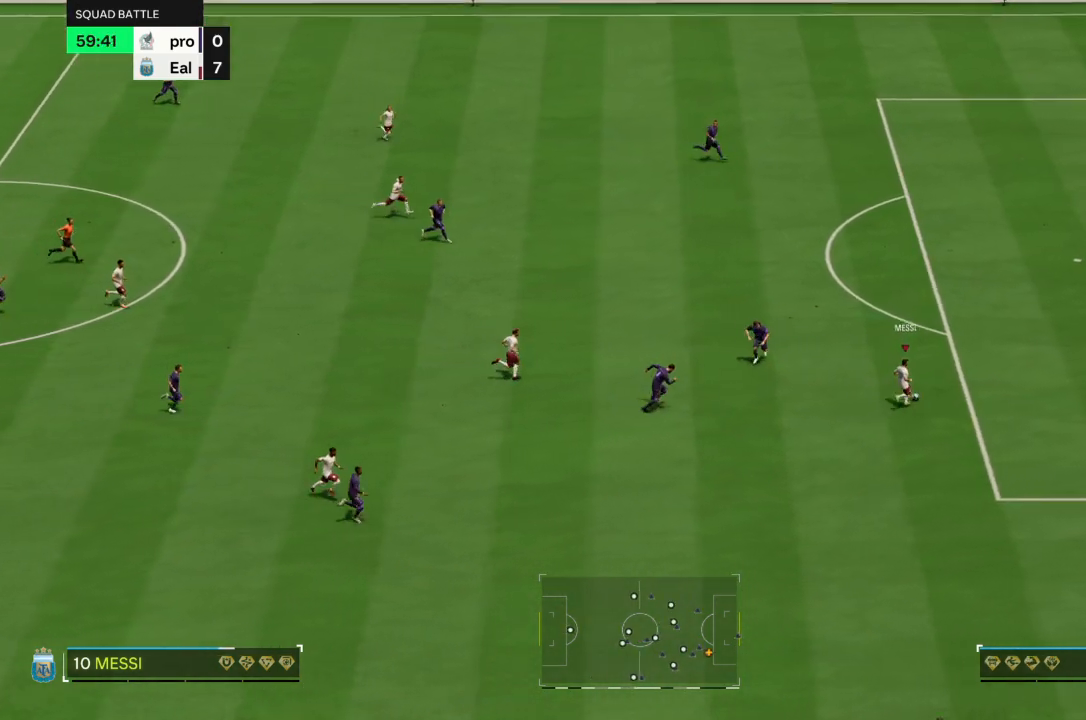
{"buttons": ["R2"], "left_stick": "up", "right_stick": "center", "events": [[500, "left_stick", "up"]]}
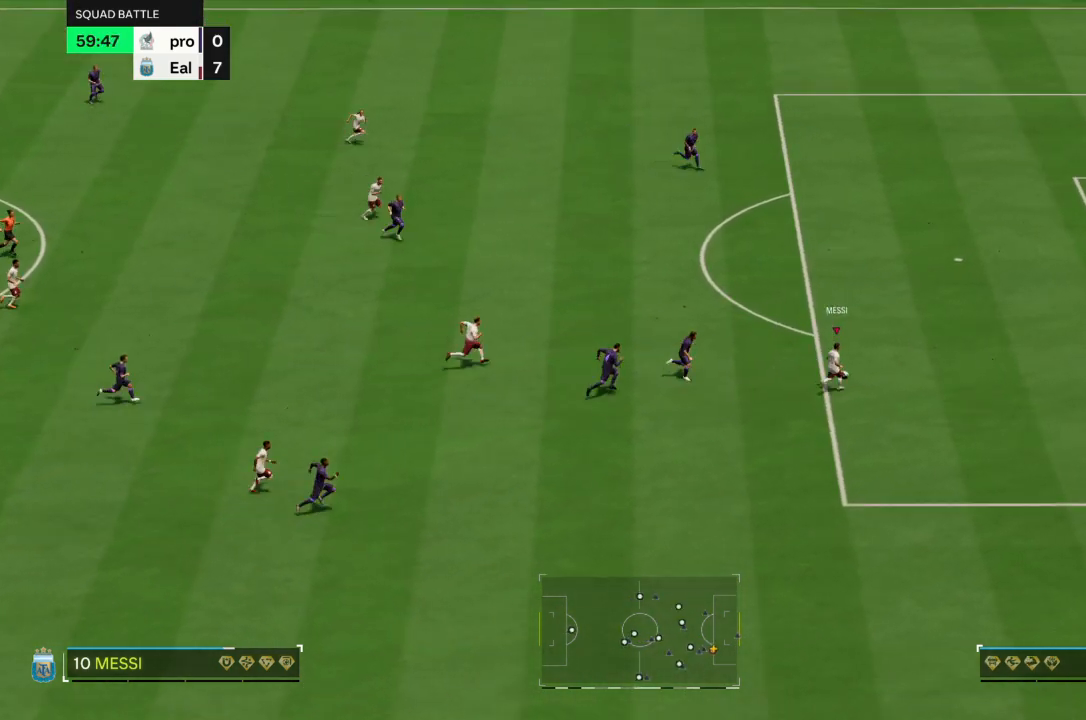
{"buttons": [], "left_stick": "left", "right_stick": "center", "events": [[33, "R2", "up"], [33, "left_stick", "up-left"], [100, "left_stick", "left"], [167, "CIRCLE", "down"], [200, "R1", "down"], [367, "CIRCLE", "up"], [400, "R1", "up"]]}
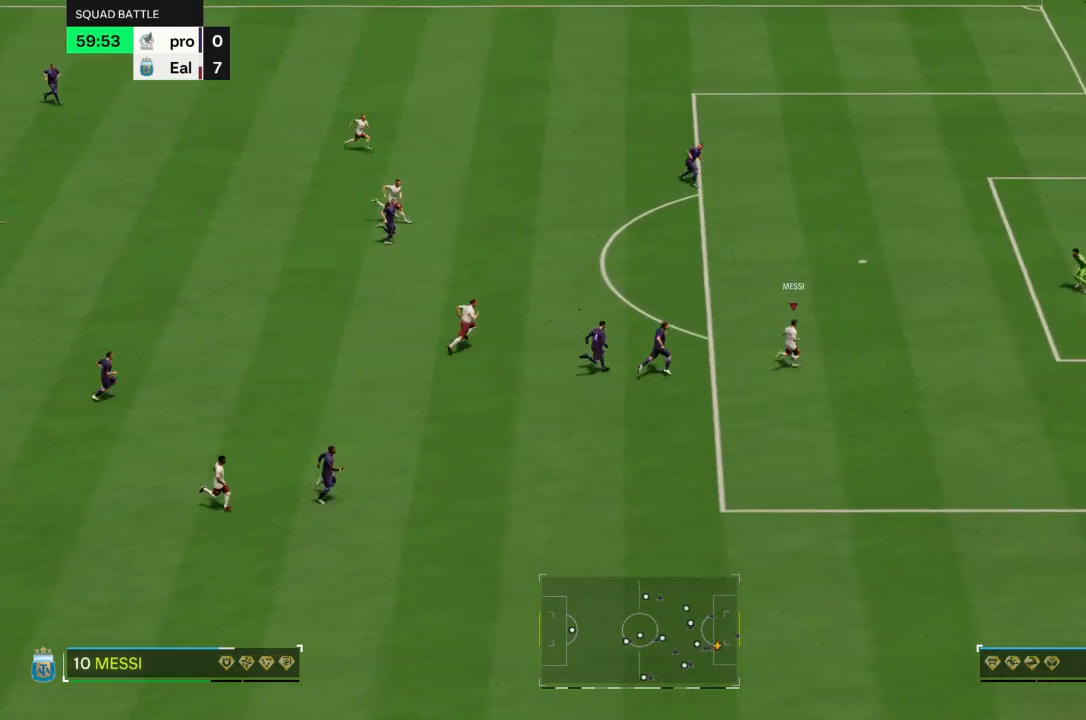
{"buttons": [], "left_stick": "left", "right_stick": "center", "events": []}
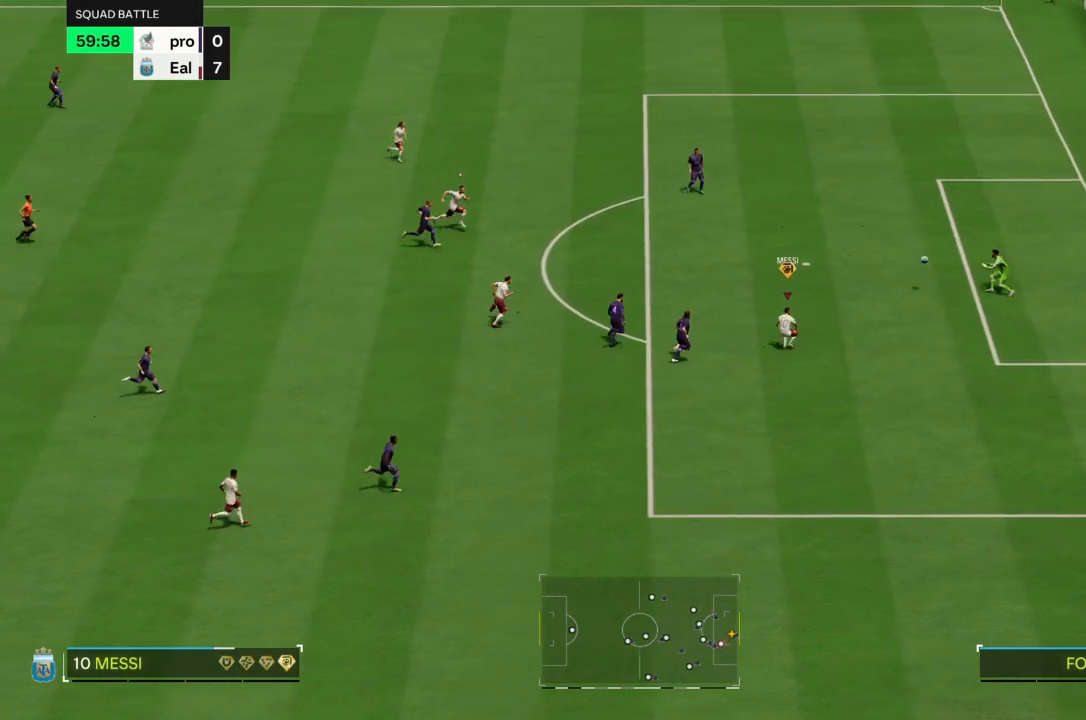
{"buttons": [], "left_stick": "left", "right_stick": "center"}
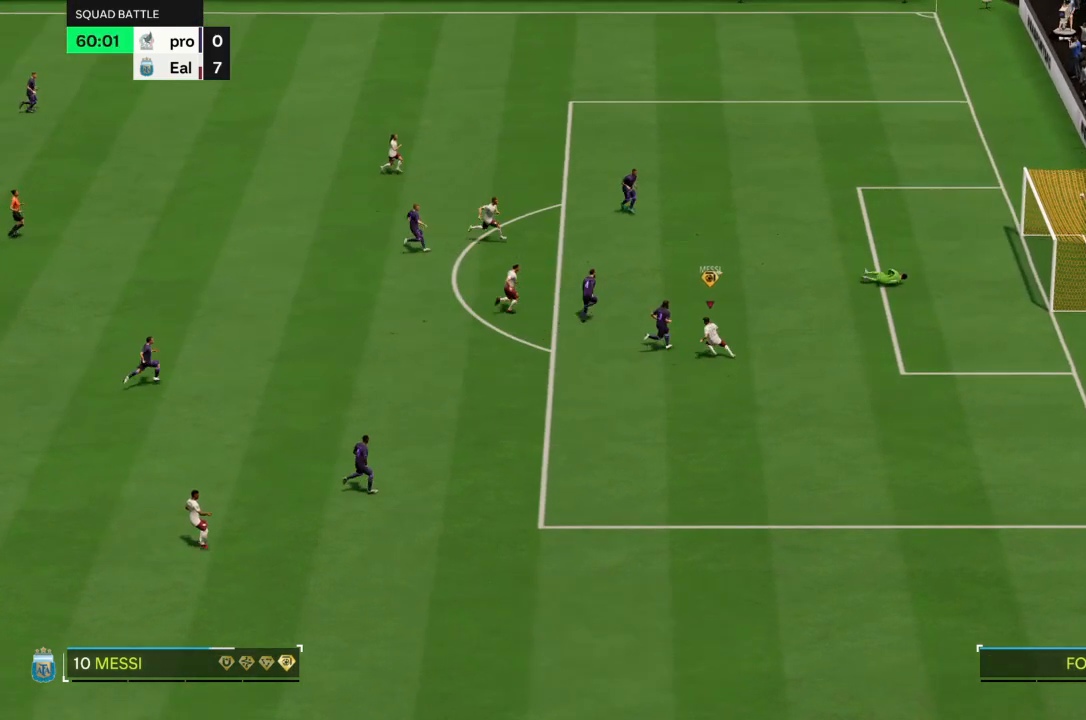
{"buttons": [], "left_stick": "center", "right_stick": "center"}
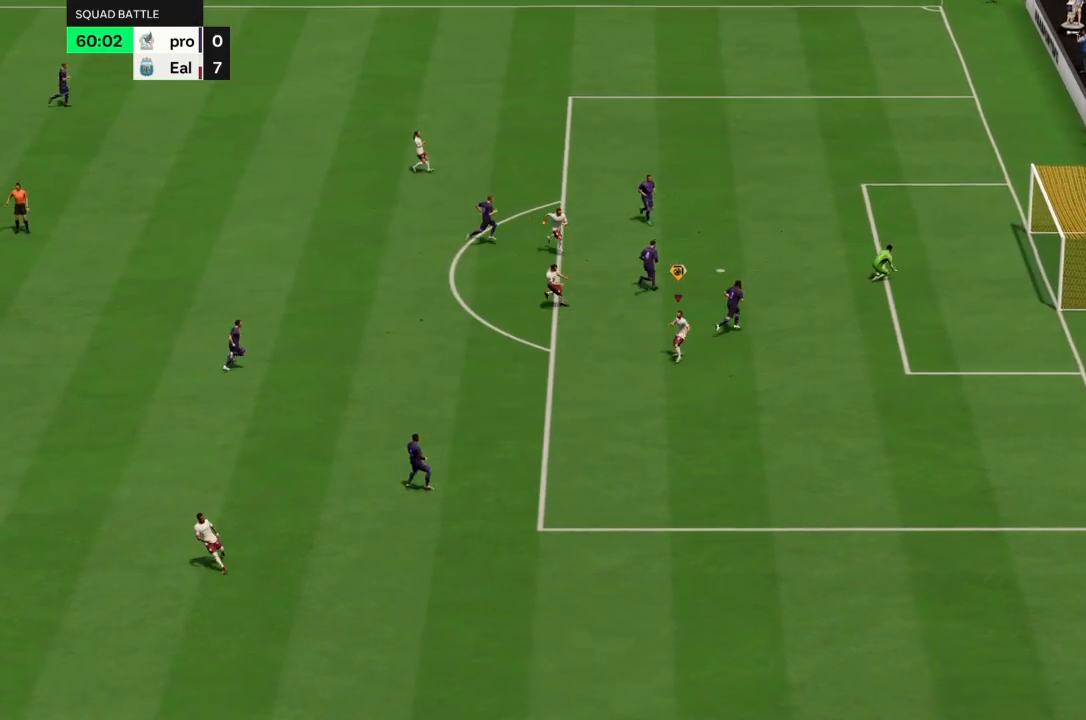
{"buttons": [], "left_stick": "center", "right_stick": "center", "events": [[167, "CROSS", "down"], [400, "L1", "down"], [467, "CROSS", "up"], [467, "L1", "up"]]}
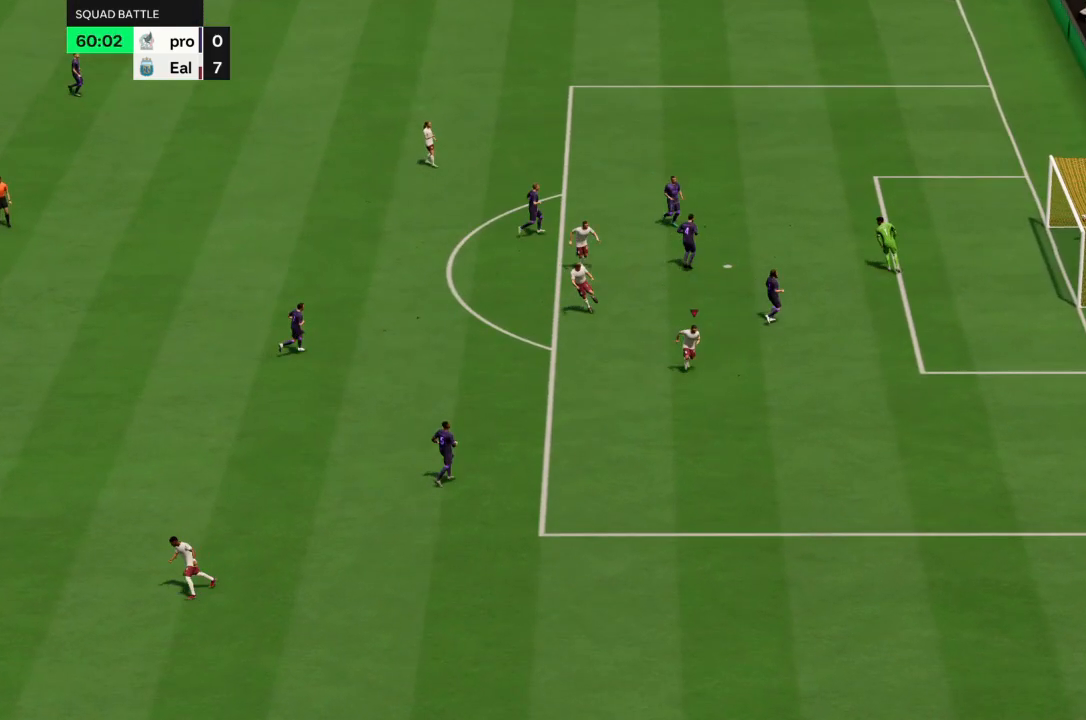
{"buttons": ["CROSS", "R1"], "left_stick": "center", "right_stick": "center"}
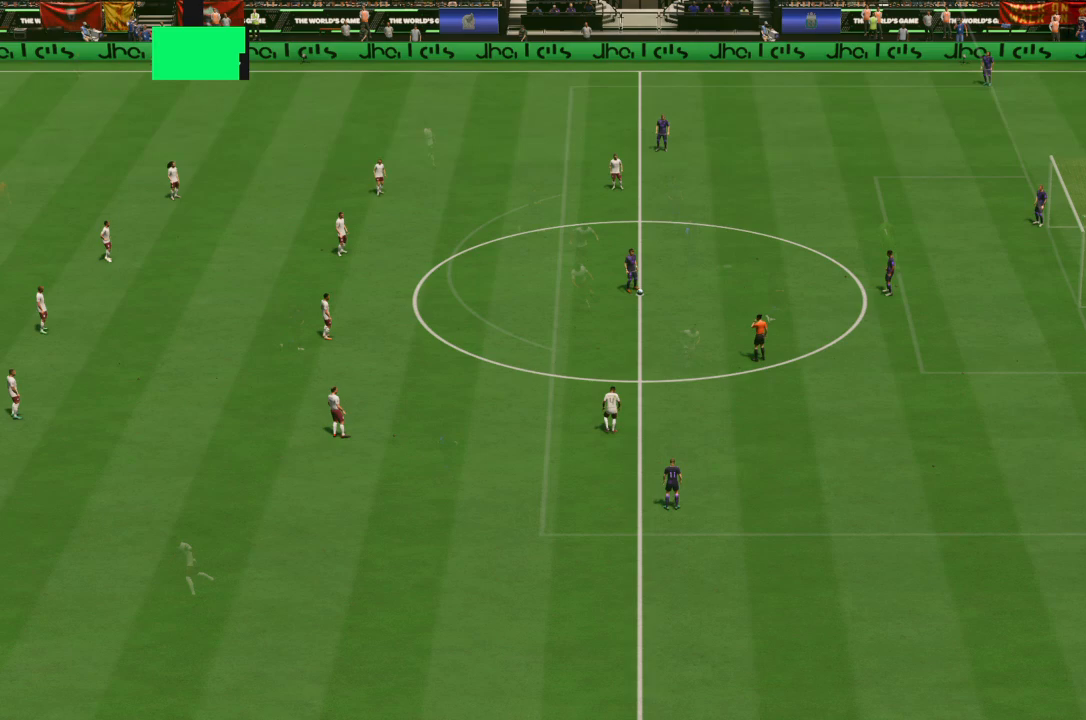
{"buttons": [], "left_stick": "center", "right_stick": "center", "events": [[167, "CROSS", "up"], [167, "R1", "up"]]}
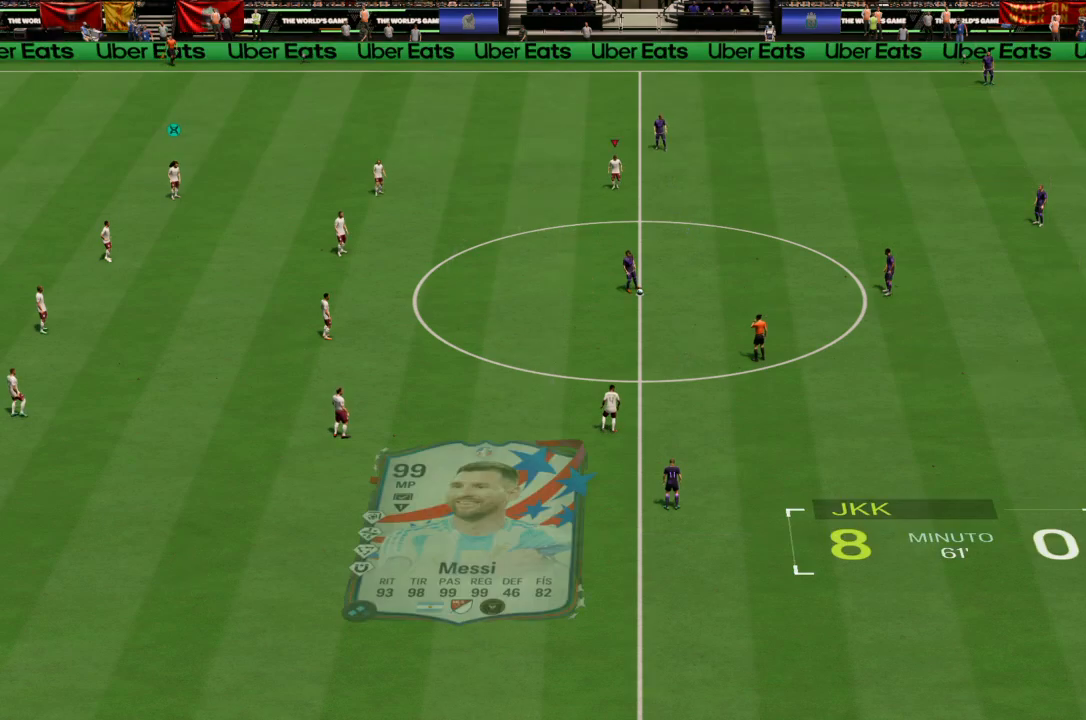
{"buttons": [], "left_stick": "right", "right_stick": "center", "events": [[133, "left_stick", "right"], [166, "right_stick", "down-right"], [333, "right_stick", "center"]]}
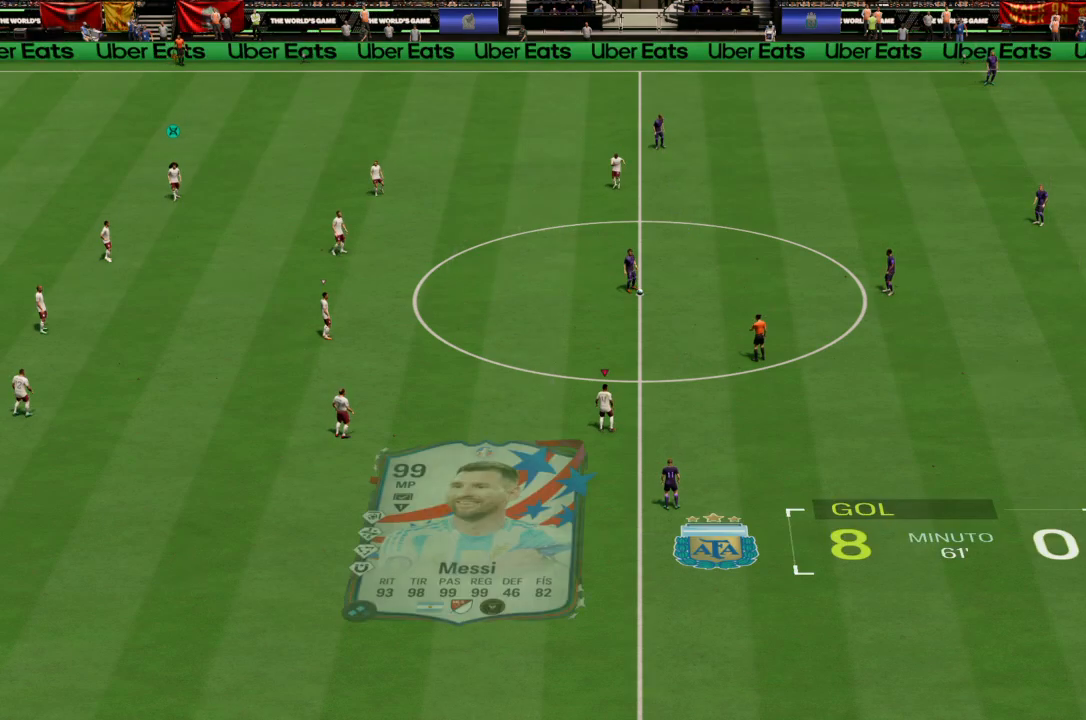
{"buttons": [], "left_stick": "right", "right_stick": "center", "events": []}